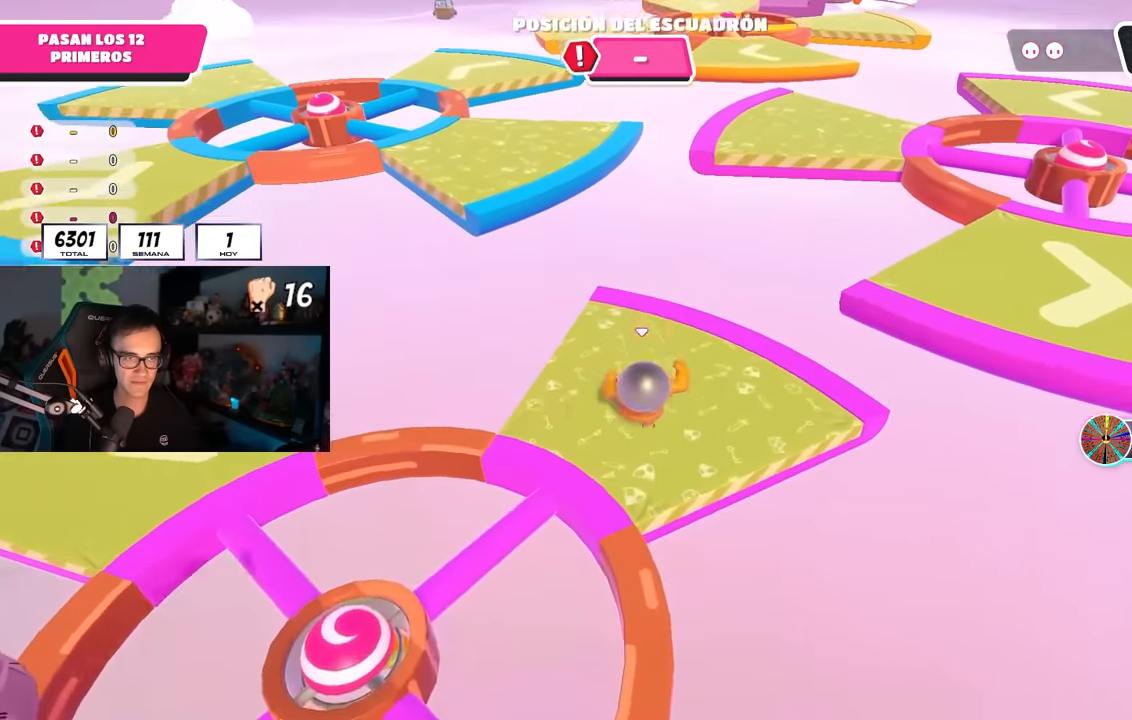
Gameplay with a controller (PlayStation layout); each line is a JSON object with the inputs held at the frame after it. "events" lists button and stick changes between this image and that frame as [ms after this image, input, new state], when the widget could be followed in between.
{"buttons": [], "left_stick": "up", "right_stick": "center", "events": []}
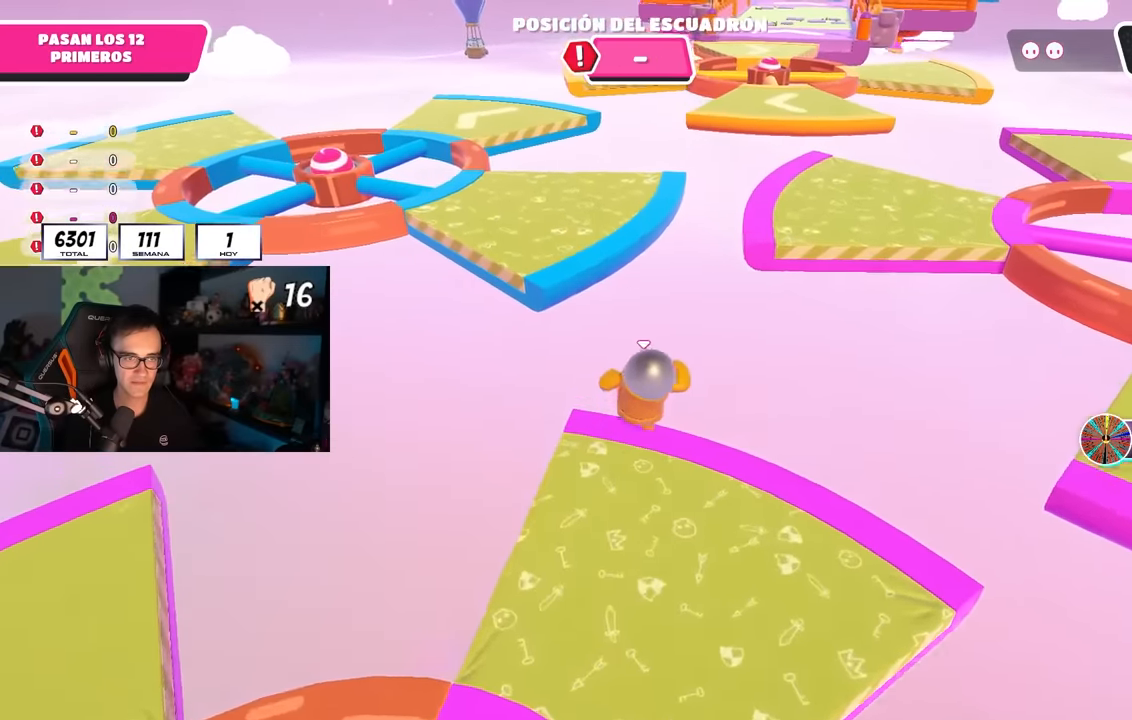
{"buttons": ["SQUARE"], "left_stick": "up", "right_stick": "center", "events": [[17, "CROSS", "down"], [267, "CROSS", "up"], [417, "SQUARE", "down"]]}
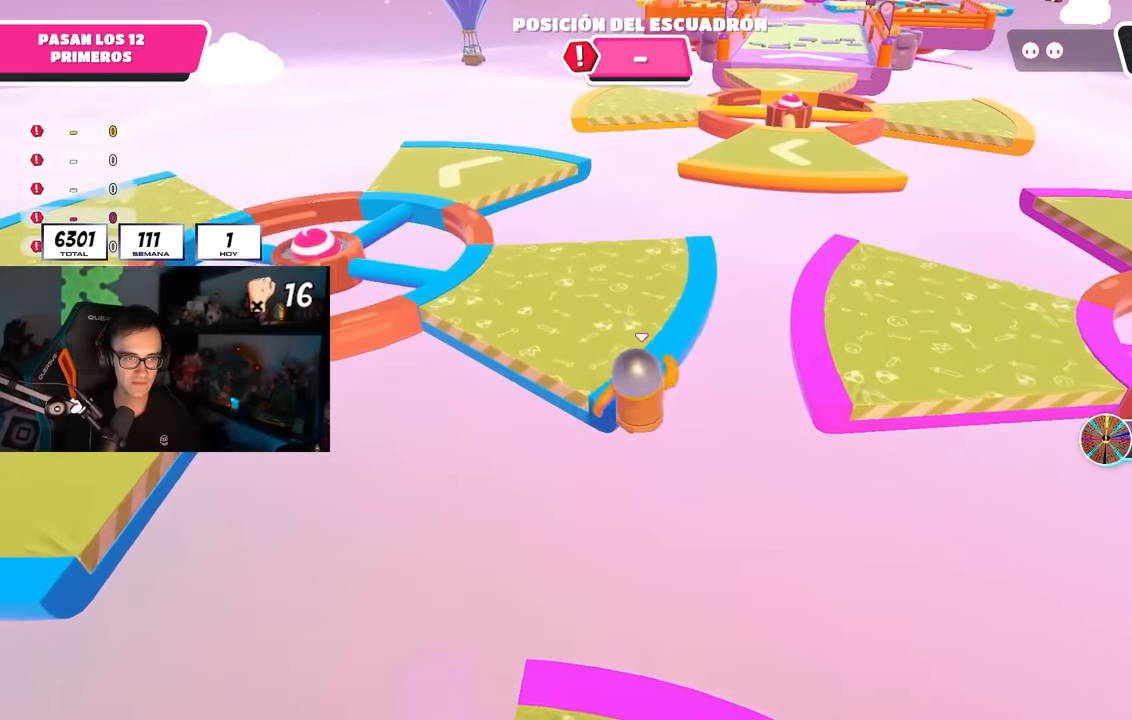
{"buttons": [], "left_stick": "up", "right_stick": "center", "events": [[117, "SQUARE", "up"], [250, "right_stick", "up"], [400, "right_stick", "center"]]}
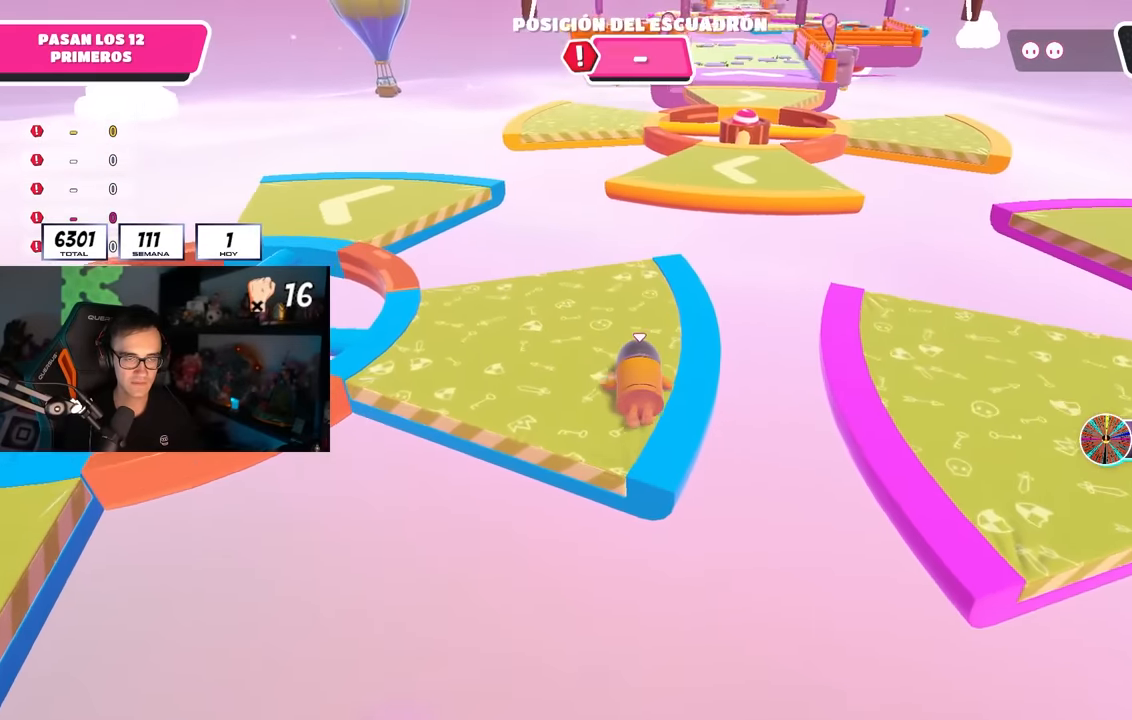
{"buttons": [], "left_stick": "up", "right_stick": "center", "events": [[117, "right_stick", "down"], [200, "right_stick", "center"]]}
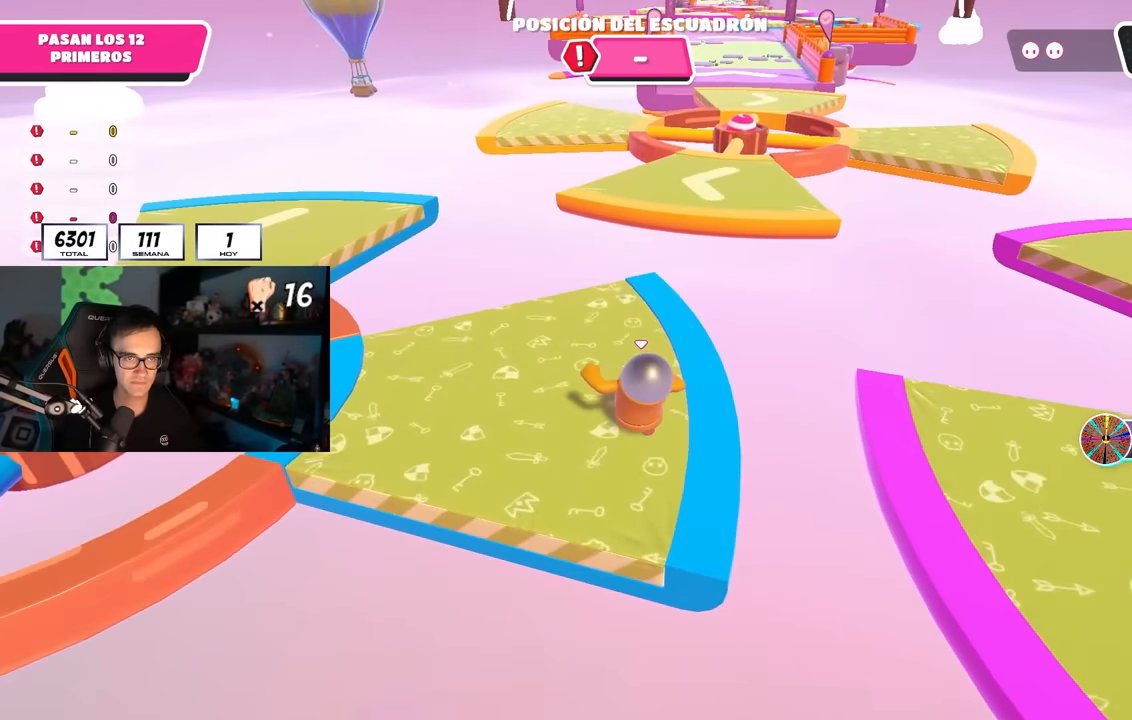
{"buttons": [], "left_stick": "up", "right_stick": "center", "events": []}
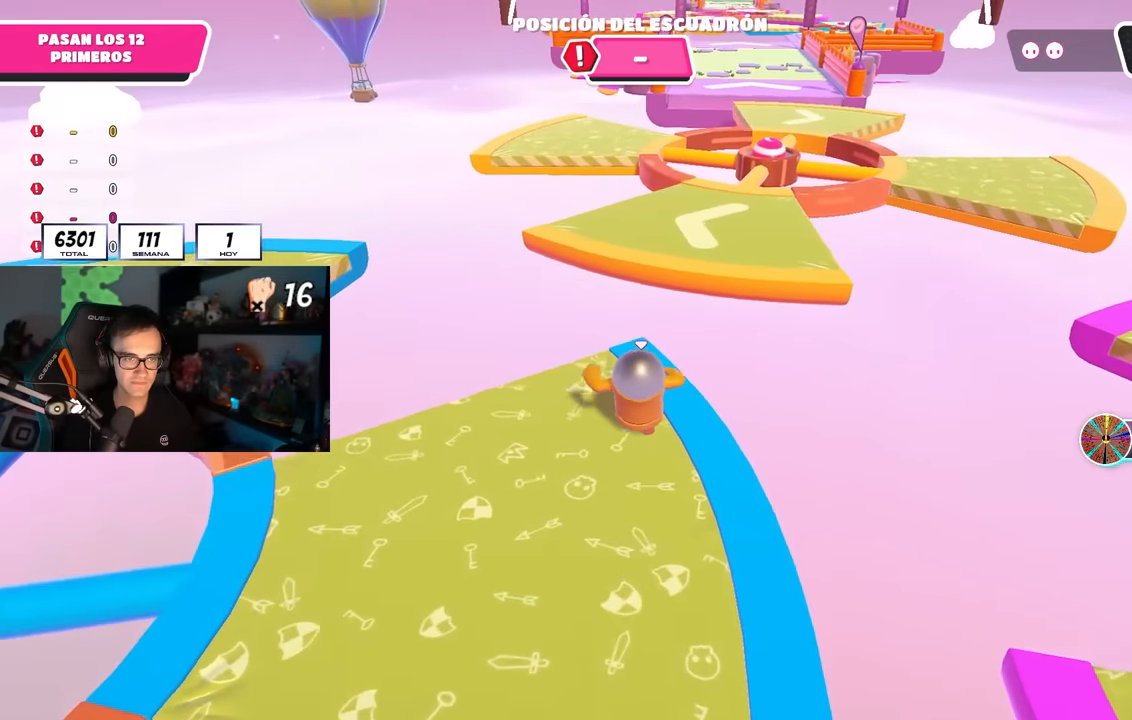
{"buttons": ["CROSS"], "left_stick": "up", "right_stick": "center", "events": [[300, "CROSS", "down"]]}
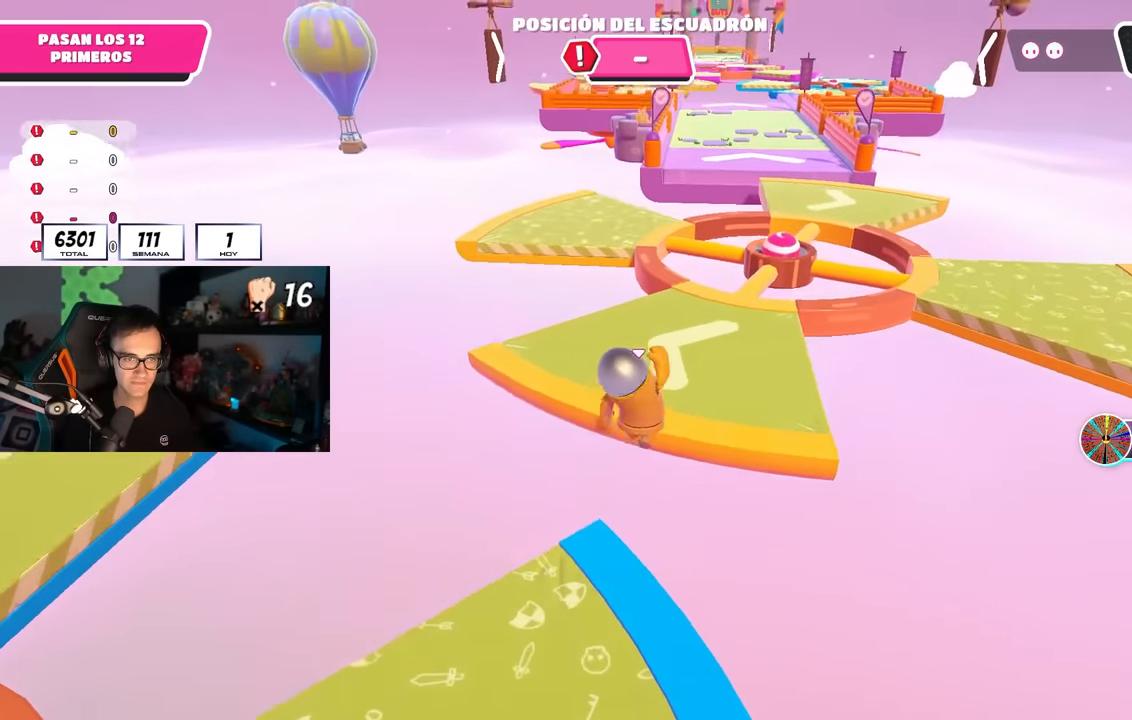
{"buttons": [], "left_stick": "up", "right_stick": "center", "events": [[50, "CROSS", "up"], [267, "right_stick", "down-right"], [350, "right_stick", "center"]]}
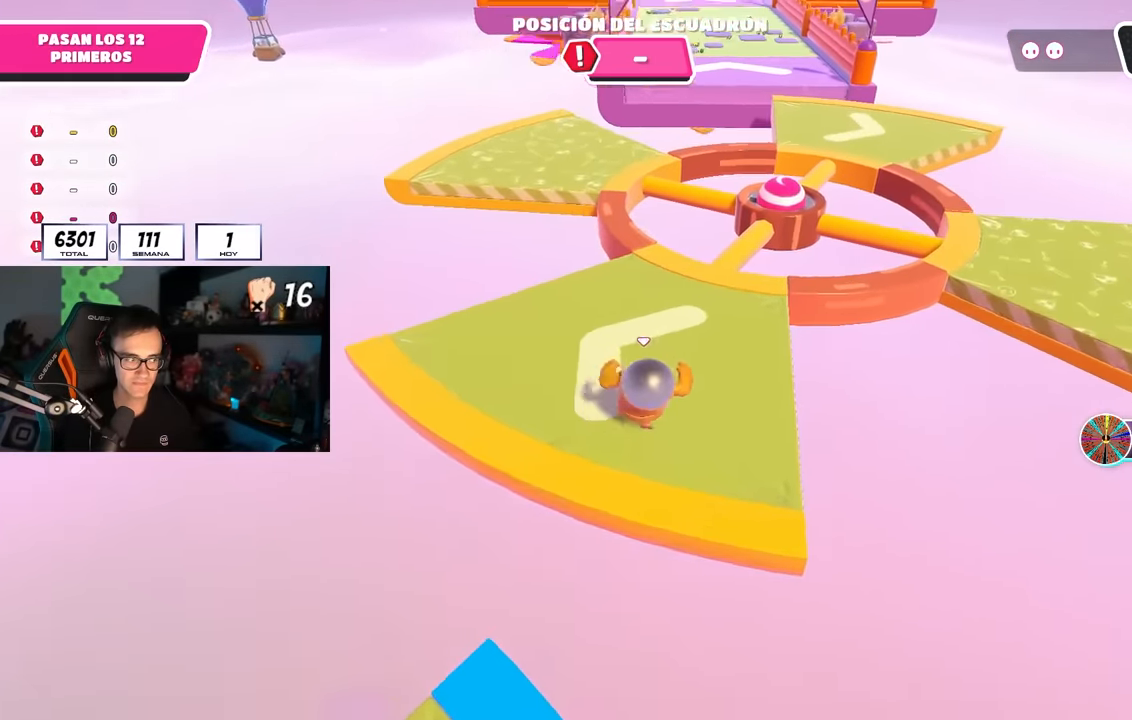
{"buttons": [], "left_stick": "up", "right_stick": "center", "events": []}
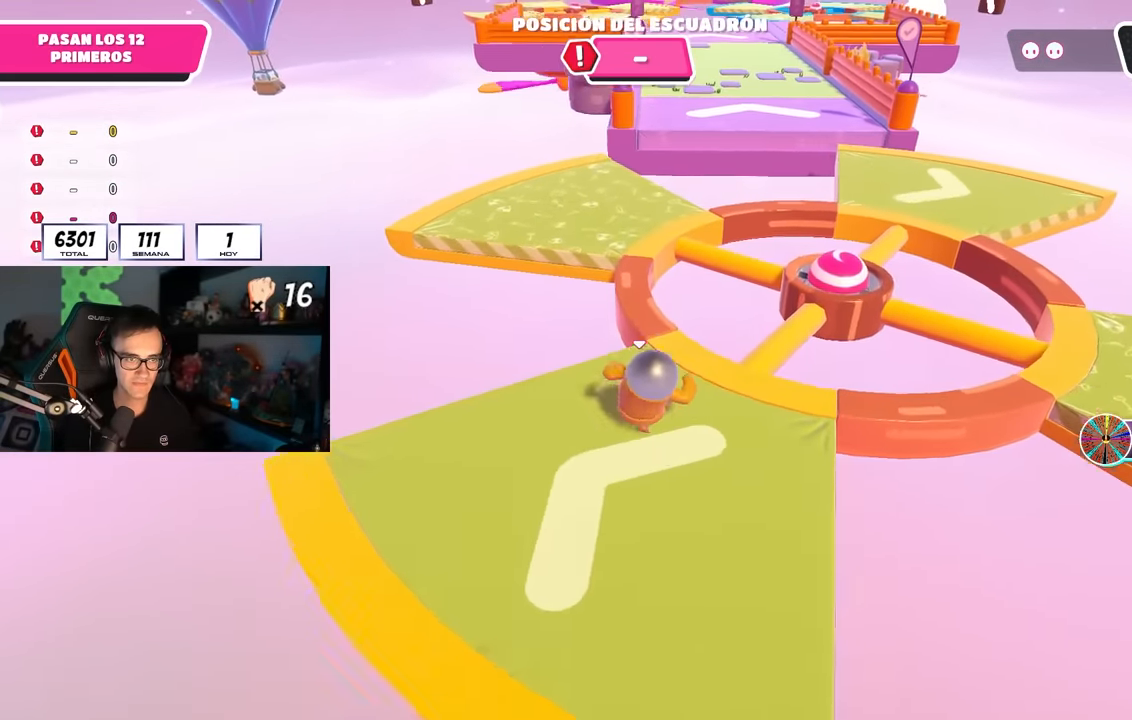
{"buttons": [], "left_stick": "up", "right_stick": "center", "events": []}
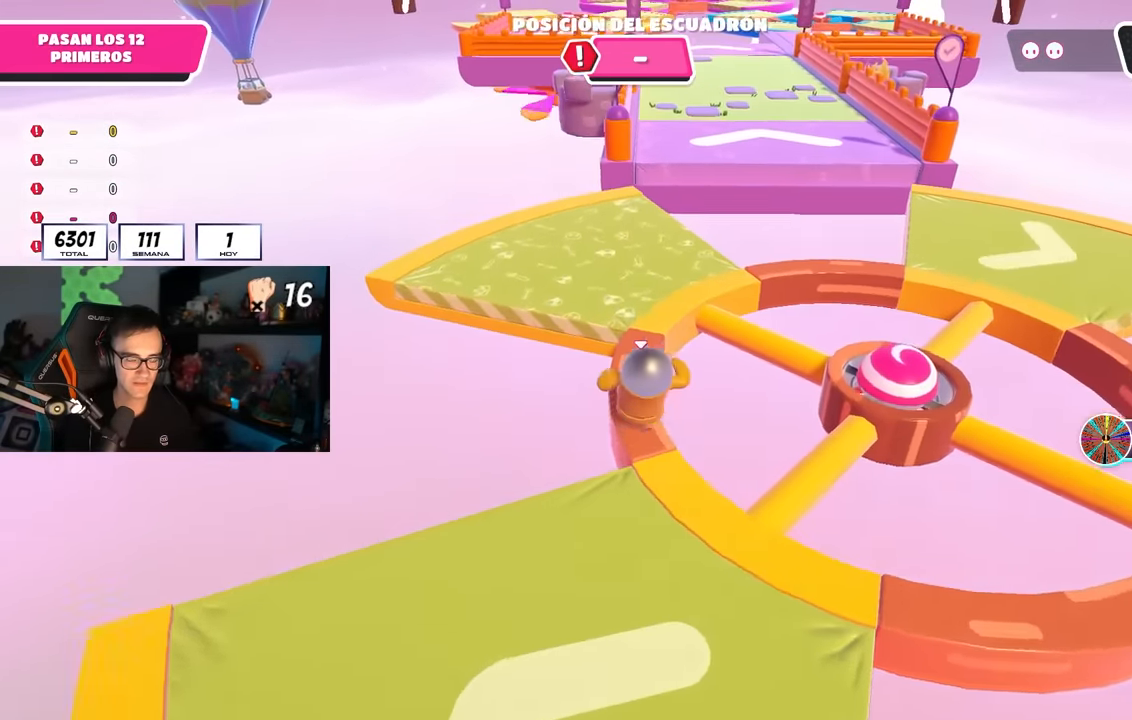
{"buttons": [], "left_stick": "up", "right_stick": "up", "events": [[83, "CROSS", "down"], [283, "CROSS", "up"], [483, "right_stick", "up"]]}
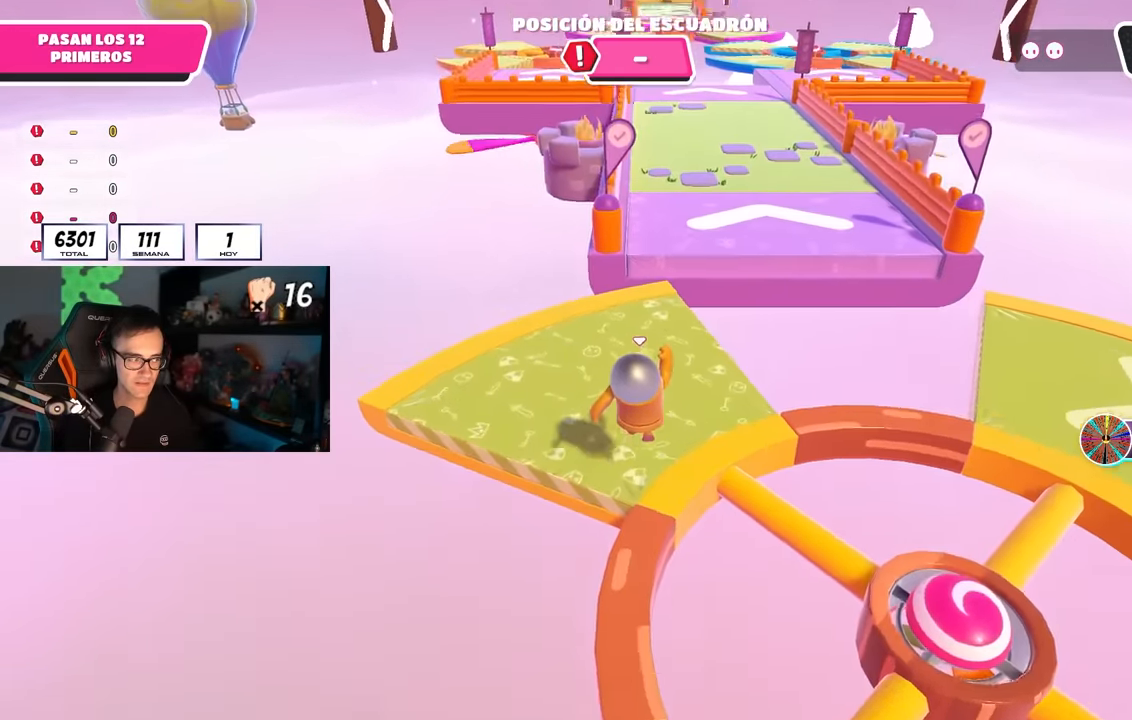
{"buttons": [], "left_stick": "up", "right_stick": "center", "events": [[100, "right_stick", "center"]]}
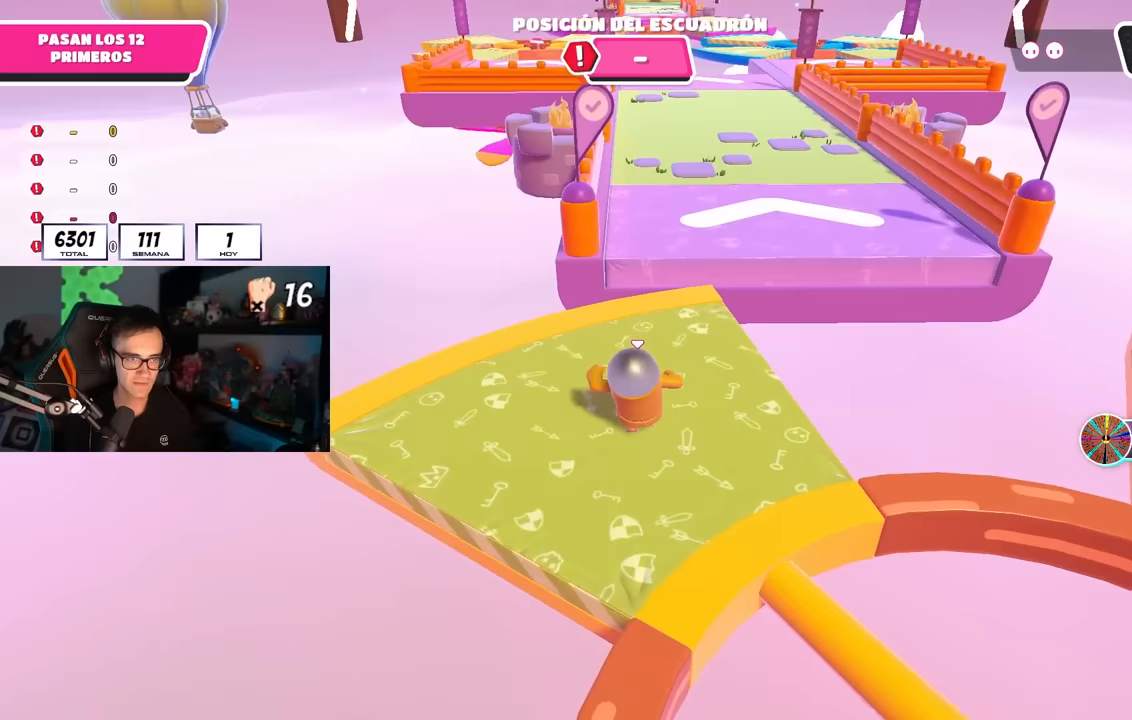
{"buttons": ["CROSS"], "left_stick": "up", "right_stick": "center", "events": [[483, "CROSS", "down"]]}
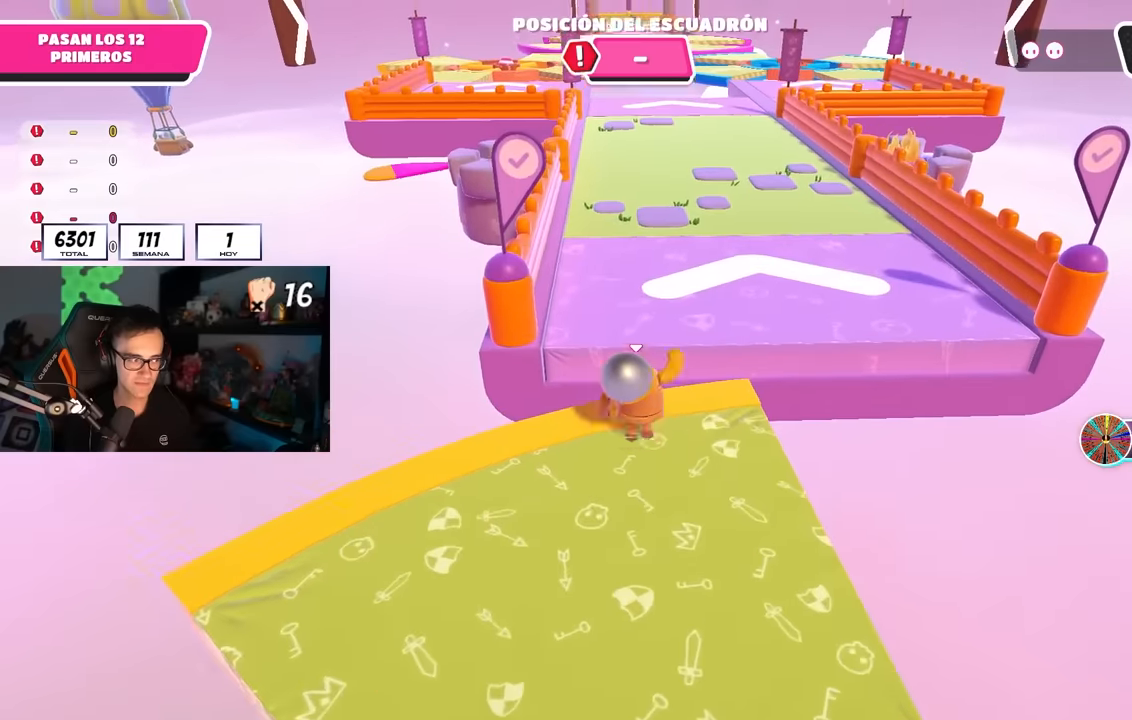
{"buttons": [], "left_stick": "up", "right_stick": "center", "events": [[133, "CROSS", "up"], [250, "right_stick", "up"], [383, "right_stick", "center"]]}
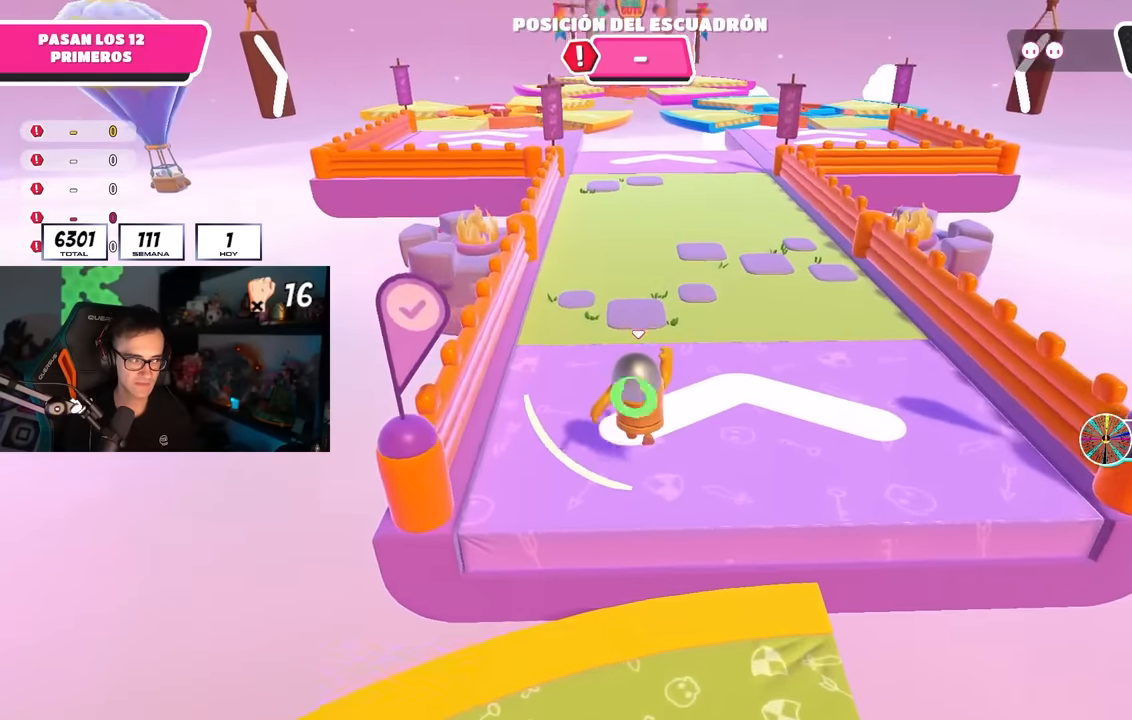
{"buttons": [], "left_stick": "up", "right_stick": "center", "events": [[117, "CROSS", "down"], [500, "CROSS", "up"]]}
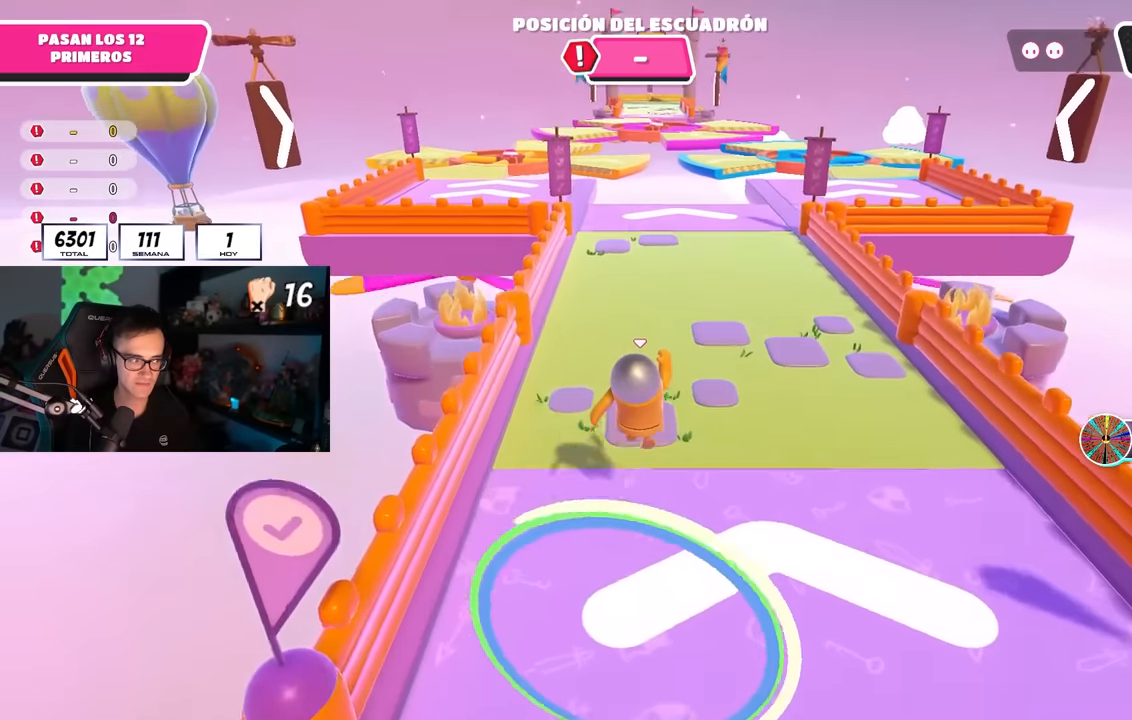
{"buttons": ["CROSS"], "left_stick": "up", "right_stick": "center", "events": [[167, "CROSS", "down"], [333, "CROSS", "up"], [367, "CROSS", "down"]]}
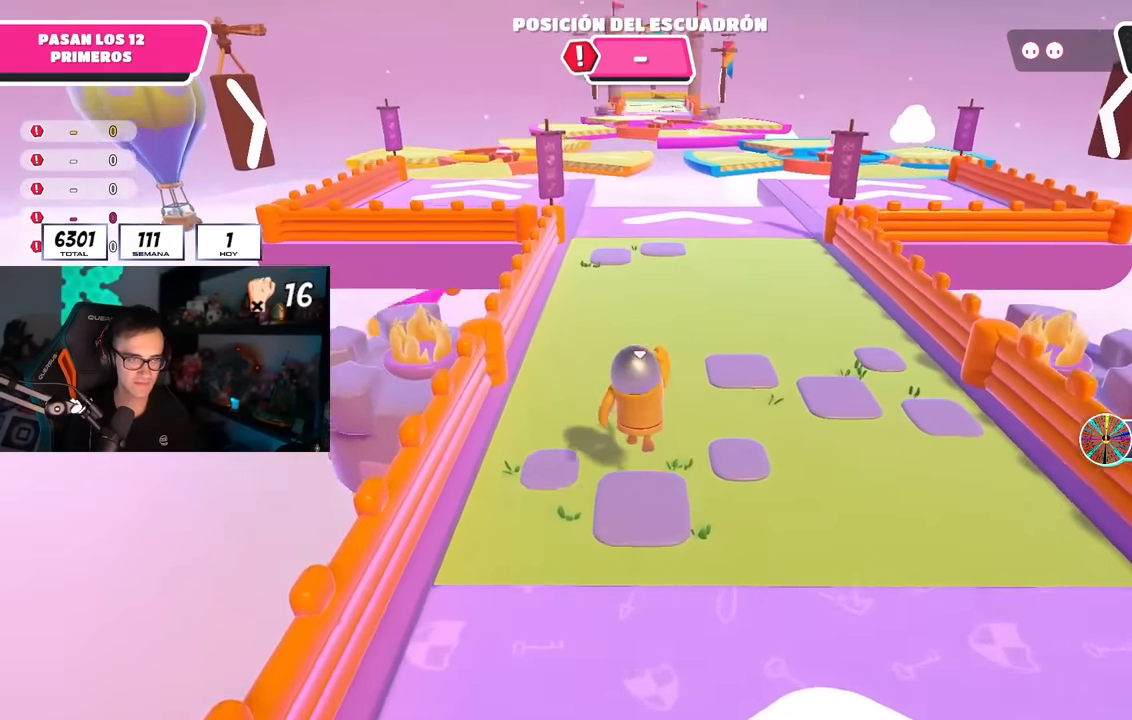
{"buttons": ["CROSS"], "left_stick": "up", "right_stick": "center", "events": [[33, "CROSS", "up"], [67, "CROSS", "down"], [200, "CROSS", "up"], [250, "CROSS", "down"], [383, "CROSS", "up"], [433, "CROSS", "down"]]}
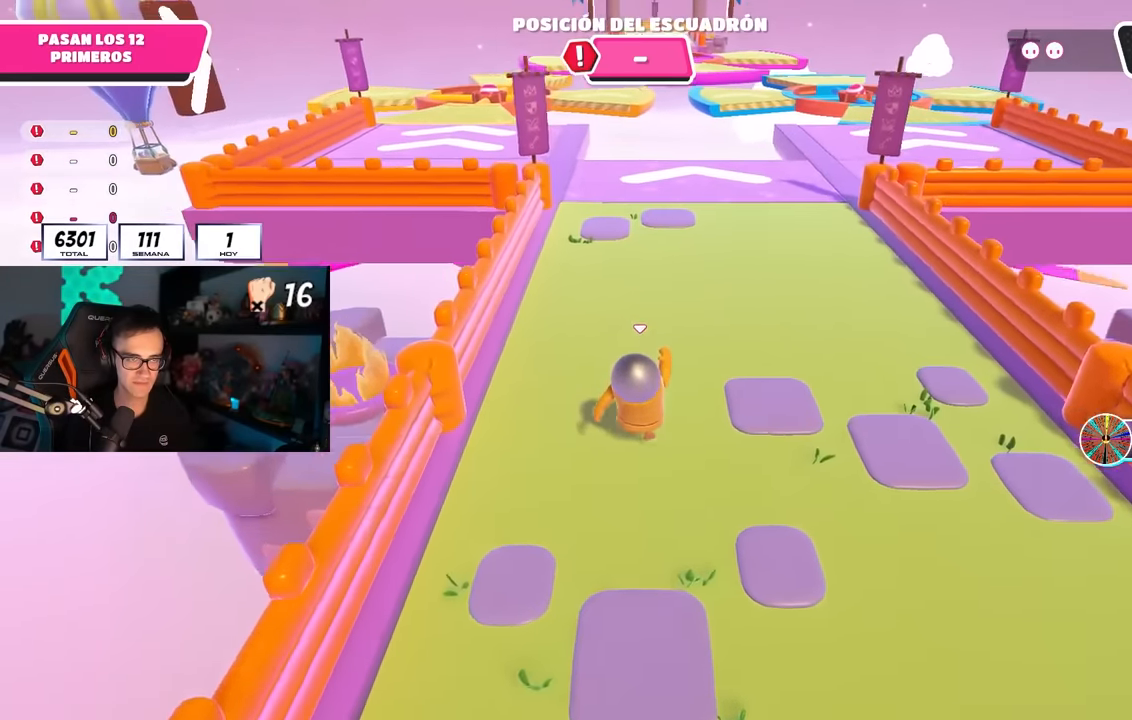
{"buttons": [], "left_stick": "up", "right_stick": "center", "events": [[67, "CROSS", "up"], [133, "CROSS", "down"], [250, "CROSS", "up"], [300, "CROSS", "down"], [417, "CROSS", "up"]]}
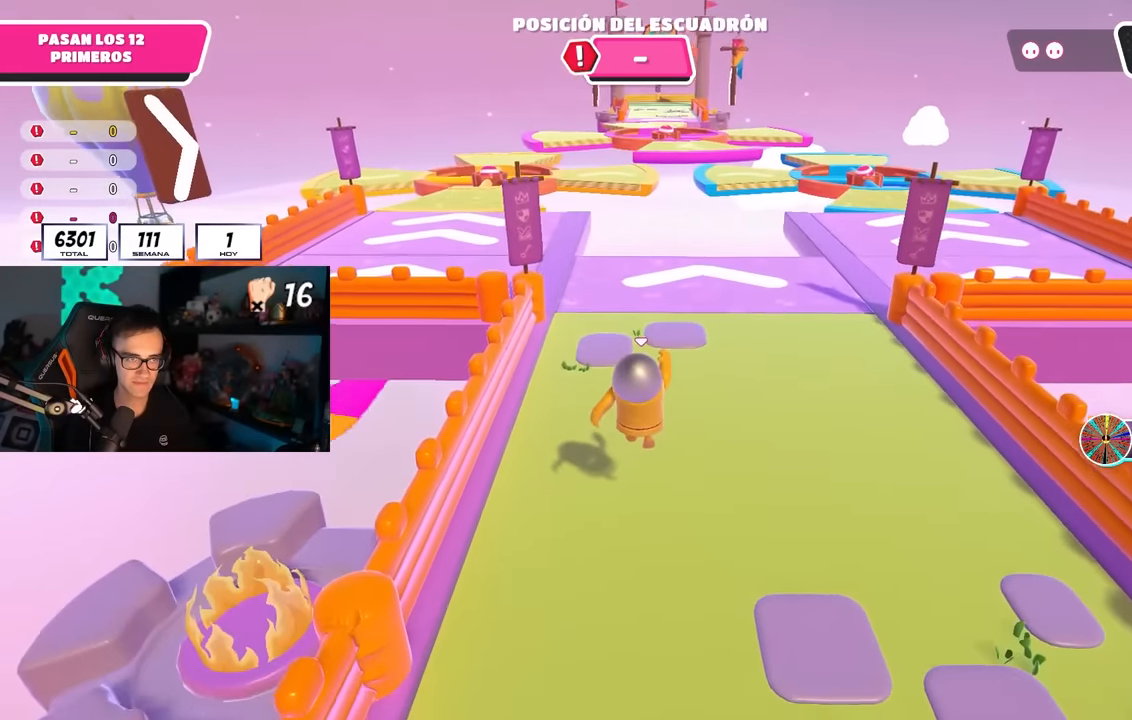
{"buttons": [], "left_stick": "up", "right_stick": "center", "events": [[17, "right_stick", "down"], [167, "right_stick", "center"]]}
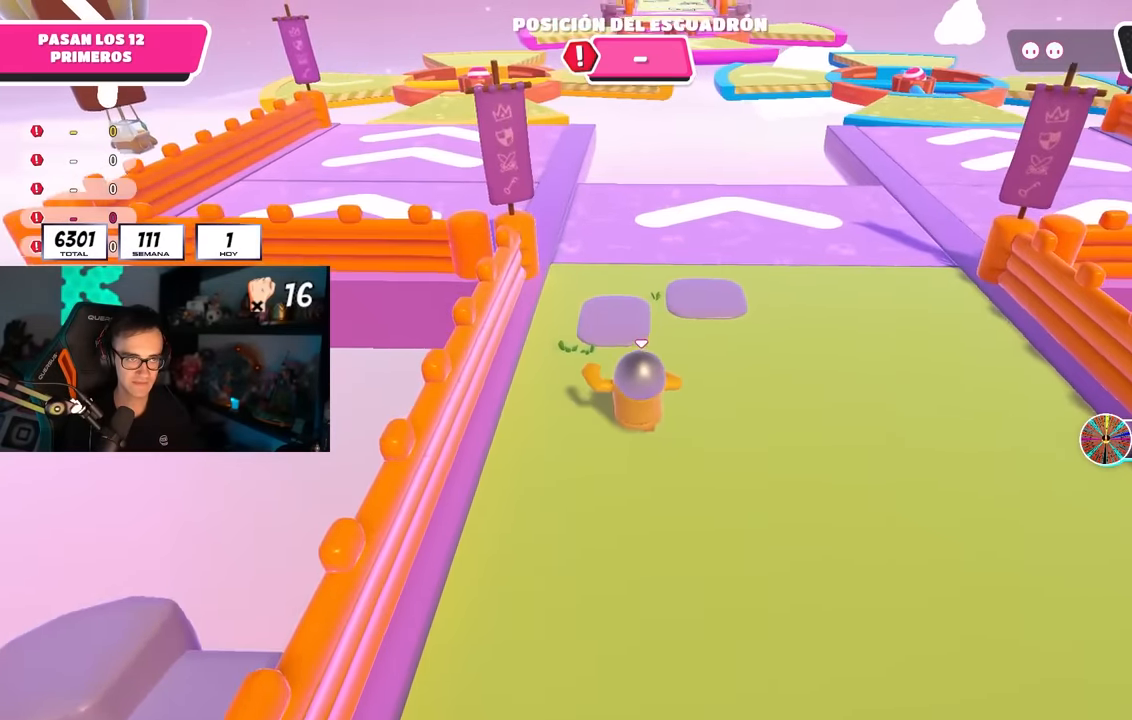
{"buttons": [], "left_stick": "up", "right_stick": "center", "events": [[250, "CROSS", "down"], [483, "CROSS", "up"]]}
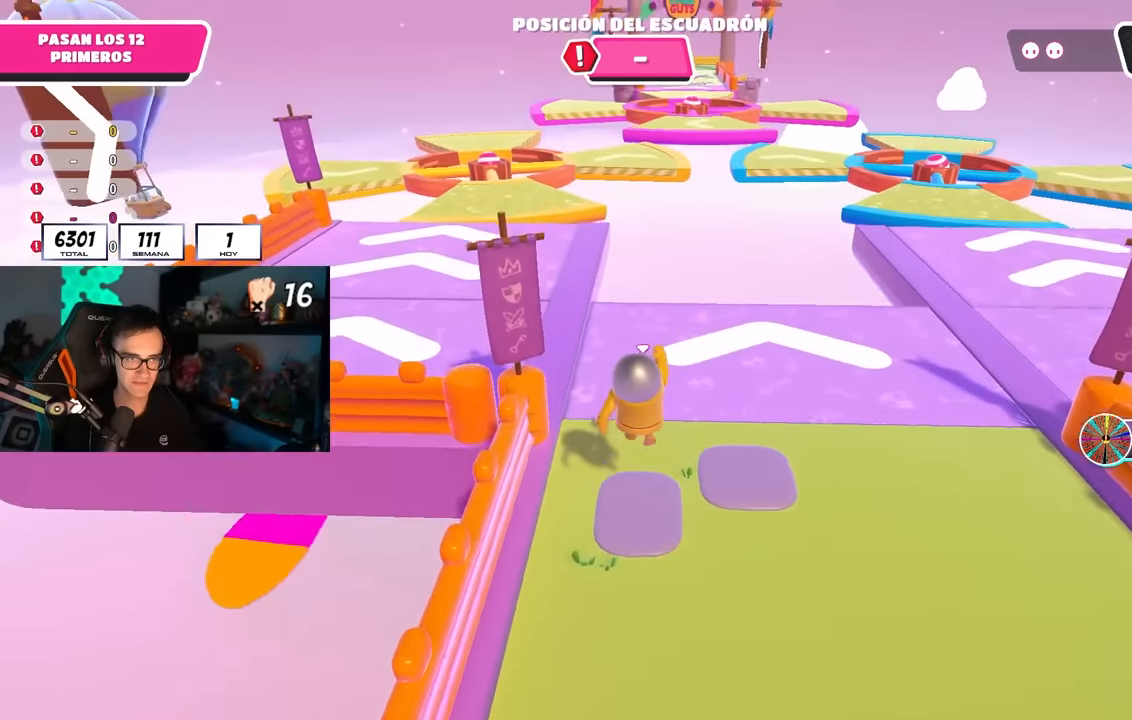
{"buttons": [], "left_stick": "up", "right_stick": "center", "events": [[83, "right_stick", "down"], [250, "right_stick", "center"], [367, "right_stick", "down"], [467, "right_stick", "center"]]}
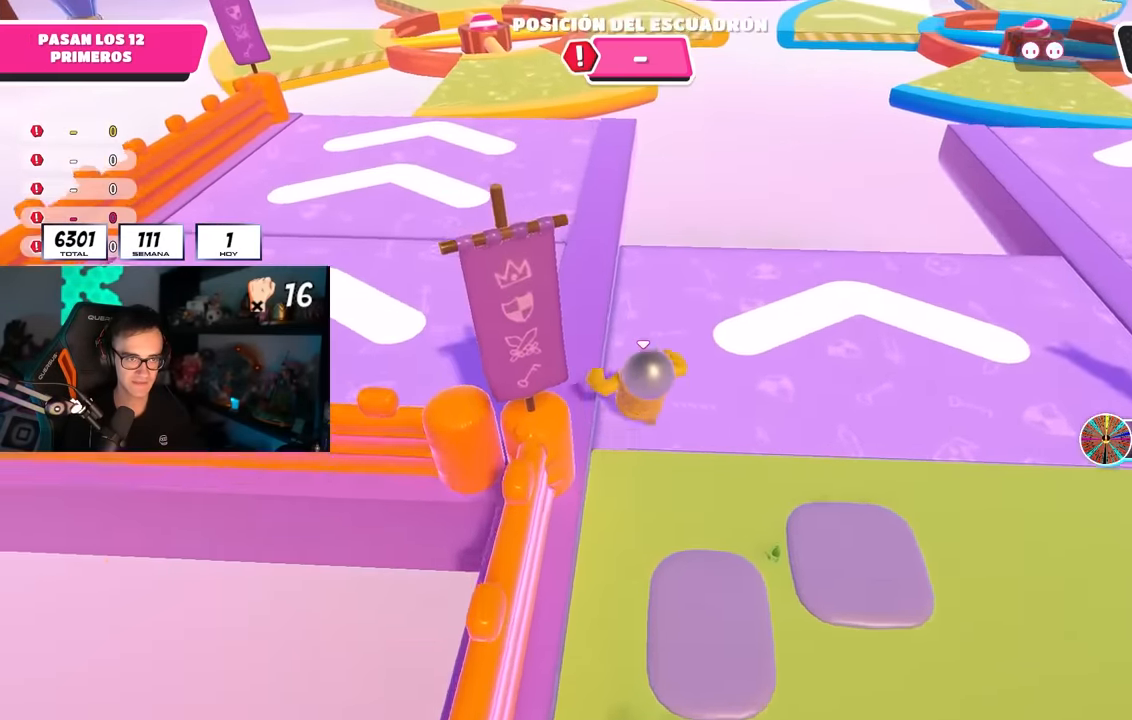
{"buttons": [], "left_stick": "up", "right_stick": "center", "events": [[217, "CROSS", "down"], [483, "CROSS", "up"]]}
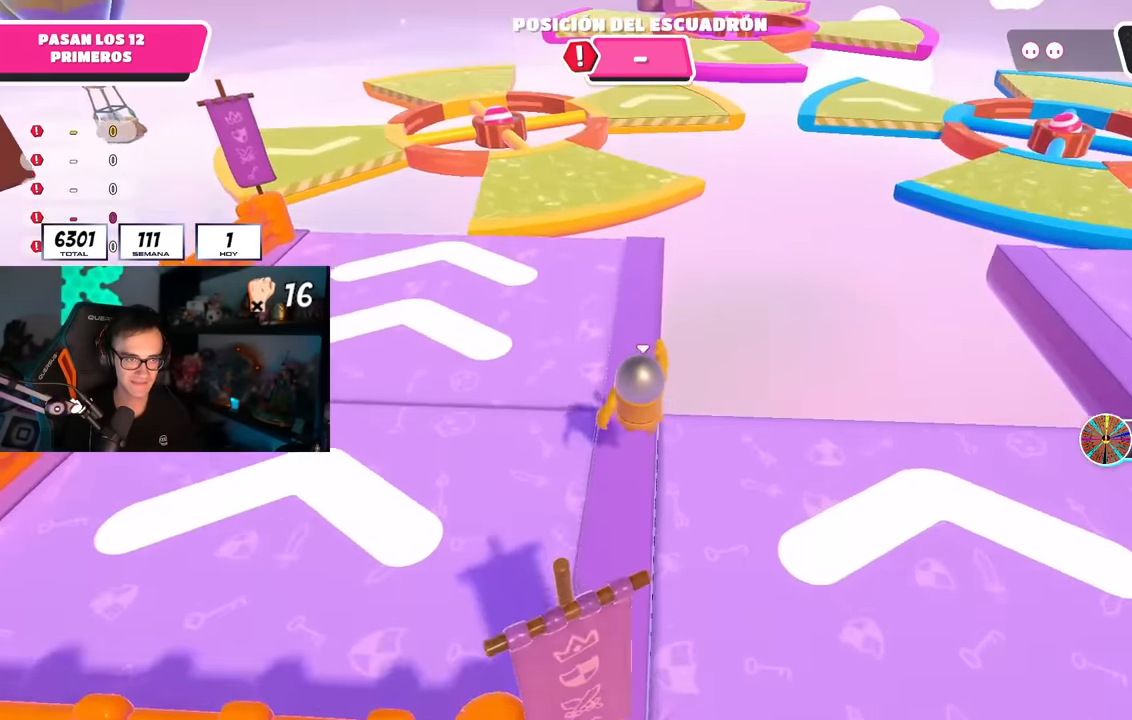
{"buttons": [], "left_stick": "up", "right_stick": "up", "events": [[466, "right_stick", "up"]]}
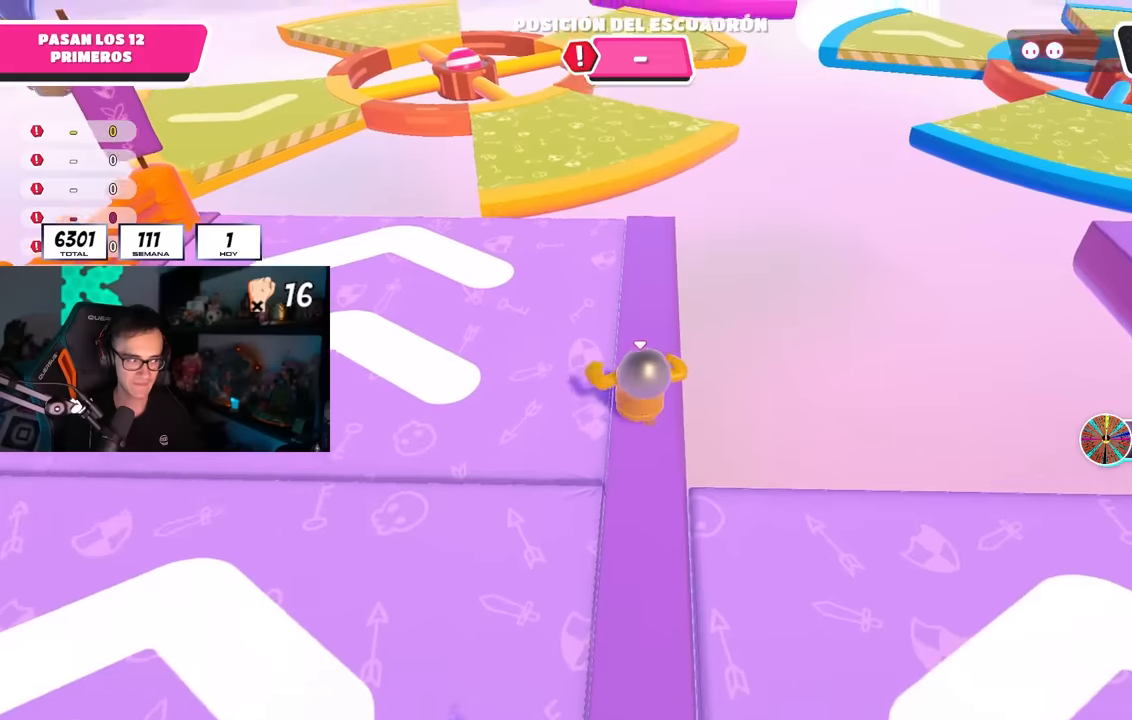
{"buttons": [], "left_stick": "up", "right_stick": "center", "events": [[83, "right_stick", "center"], [383, "right_stick", "down"], [466, "right_stick", "center"]]}
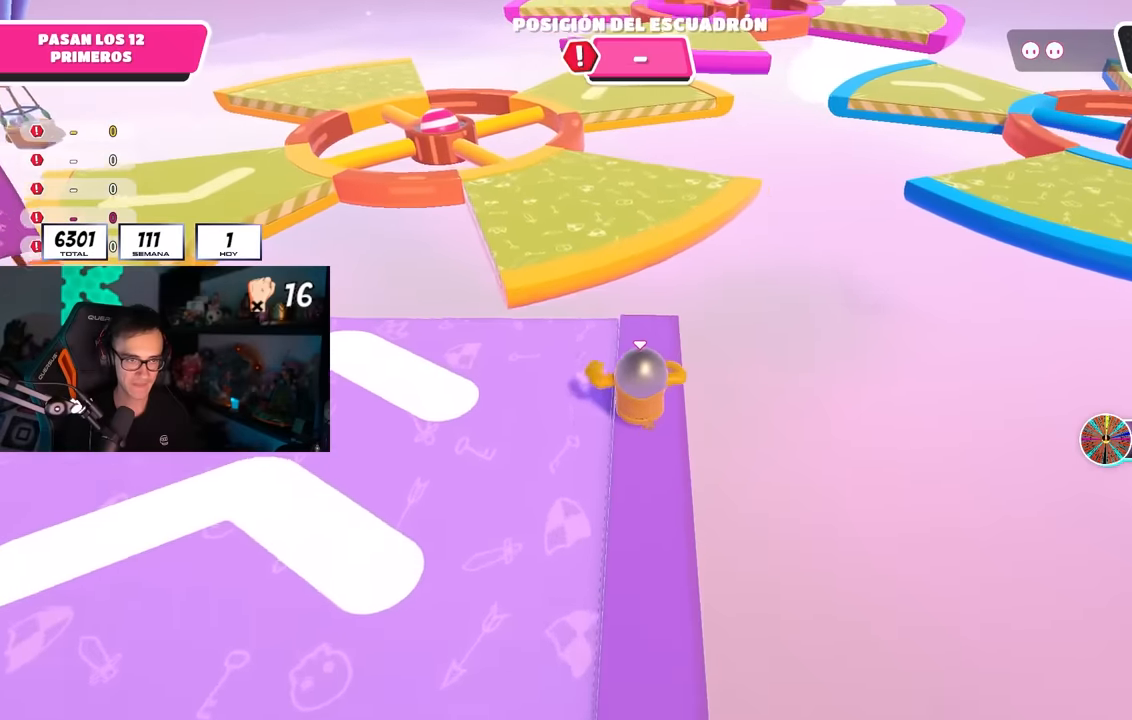
{"buttons": ["CROSS"], "left_stick": "up", "right_stick": "center", "events": [[383, "CROSS", "down"]]}